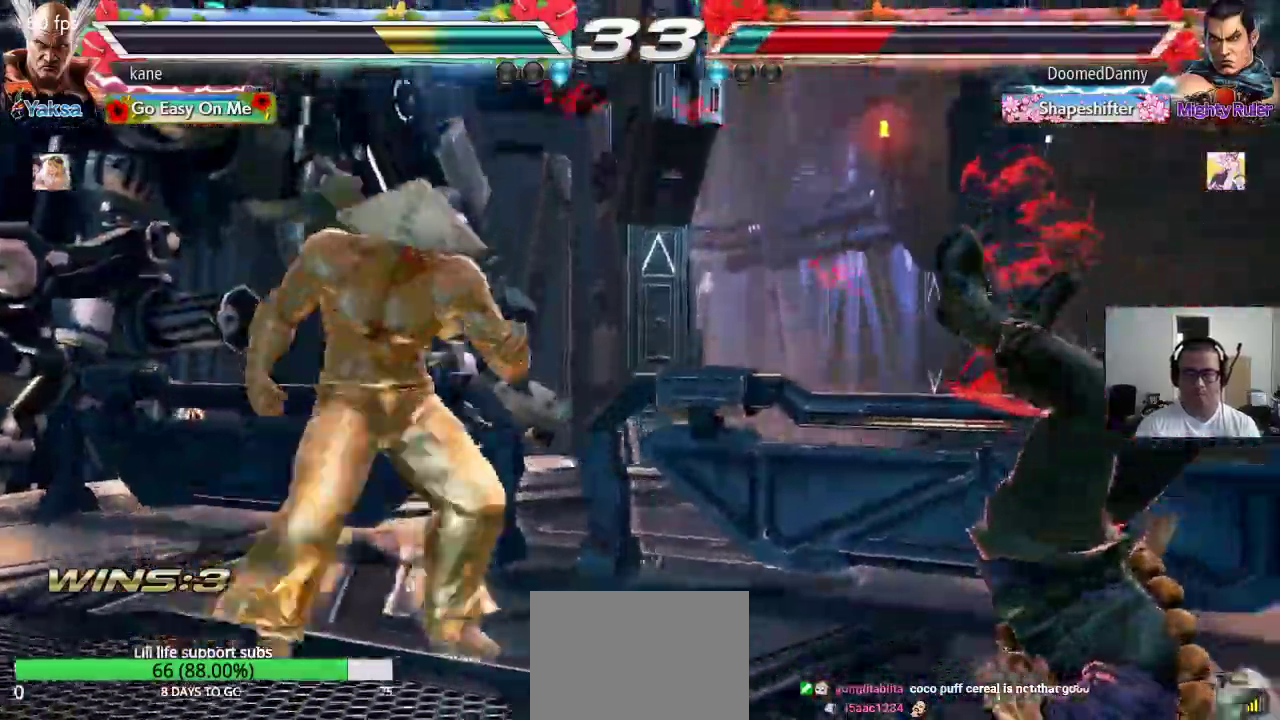
Gameplay with a controller (arcade stick); each line is a JSON object with the inputs held at the frame after it. "events" lists button and stick changes between this image and that frame as [ms after this image, input, new state], when the widget could be followed in between. Not read: L3 R2 R3.
{"buttons": [], "left_stick": "center", "events": [[67, "SQUARE", "up"], [67, "TRIANGLE", "down"], [133, "SQUARE", "down"], [133, "TRIANGLE", "up"], [200, "TRIANGLE", "down"], [233, "SQUARE", "up"], [283, "SQUARE", "down"], [317, "TRIANGLE", "up"], [383, "SQUARE", "up"]]}
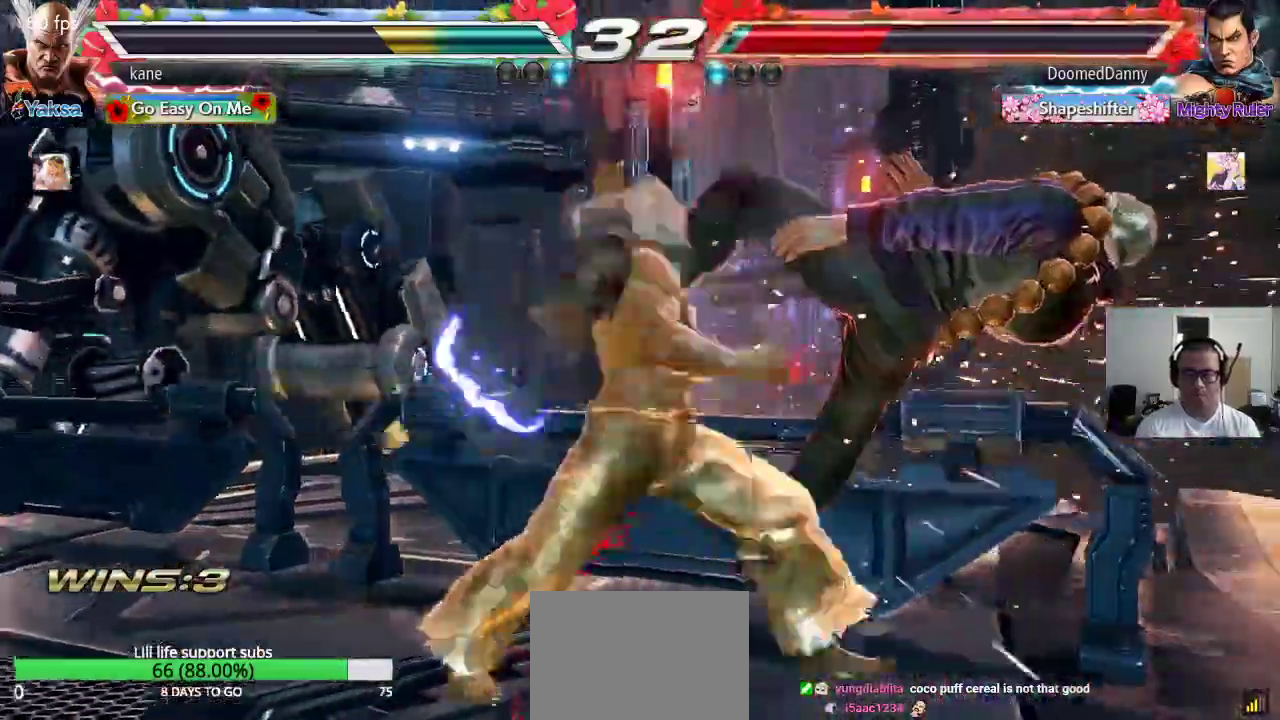
{"buttons": [], "left_stick": "center", "events": []}
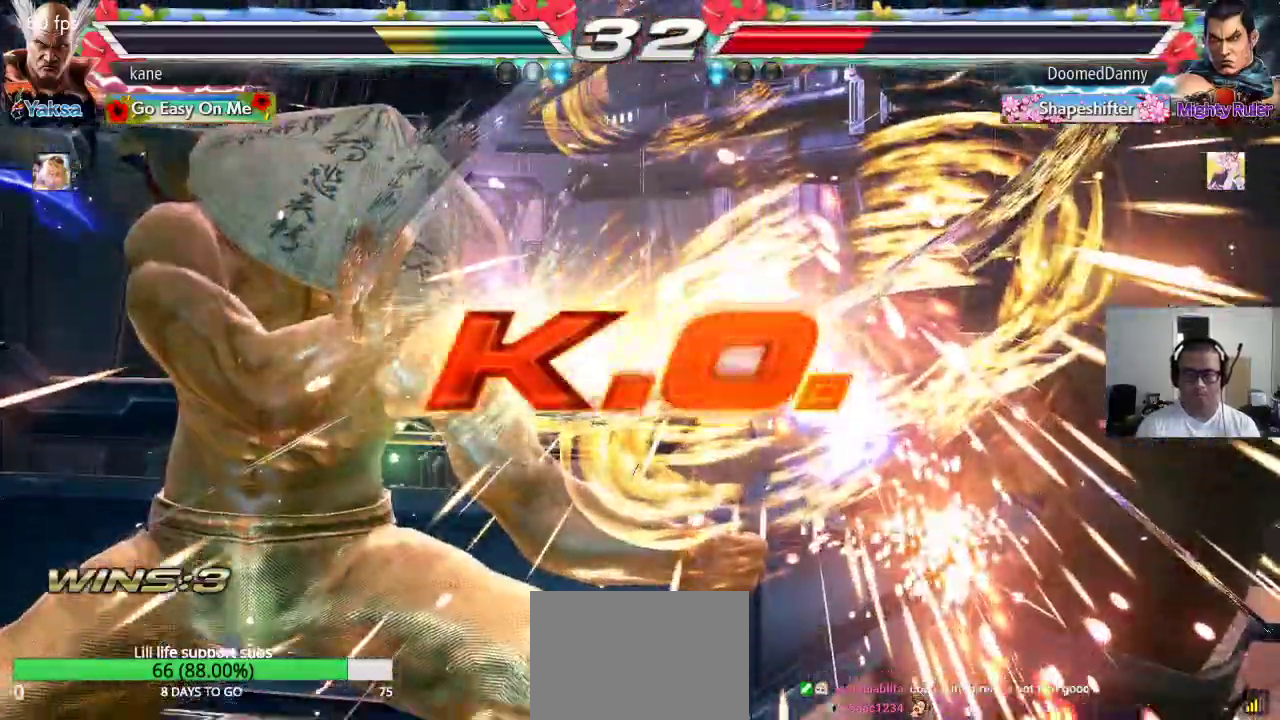
{"buttons": [], "left_stick": "center", "events": []}
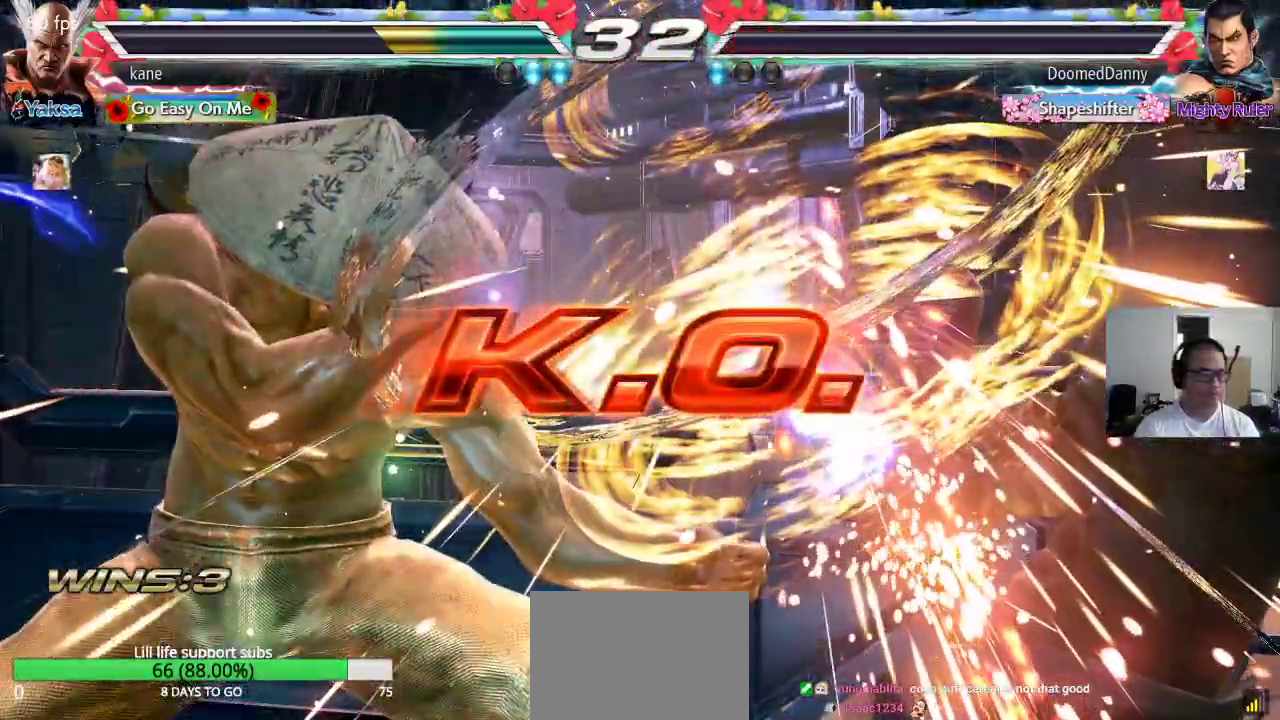
{"buttons": [], "left_stick": "center", "events": []}
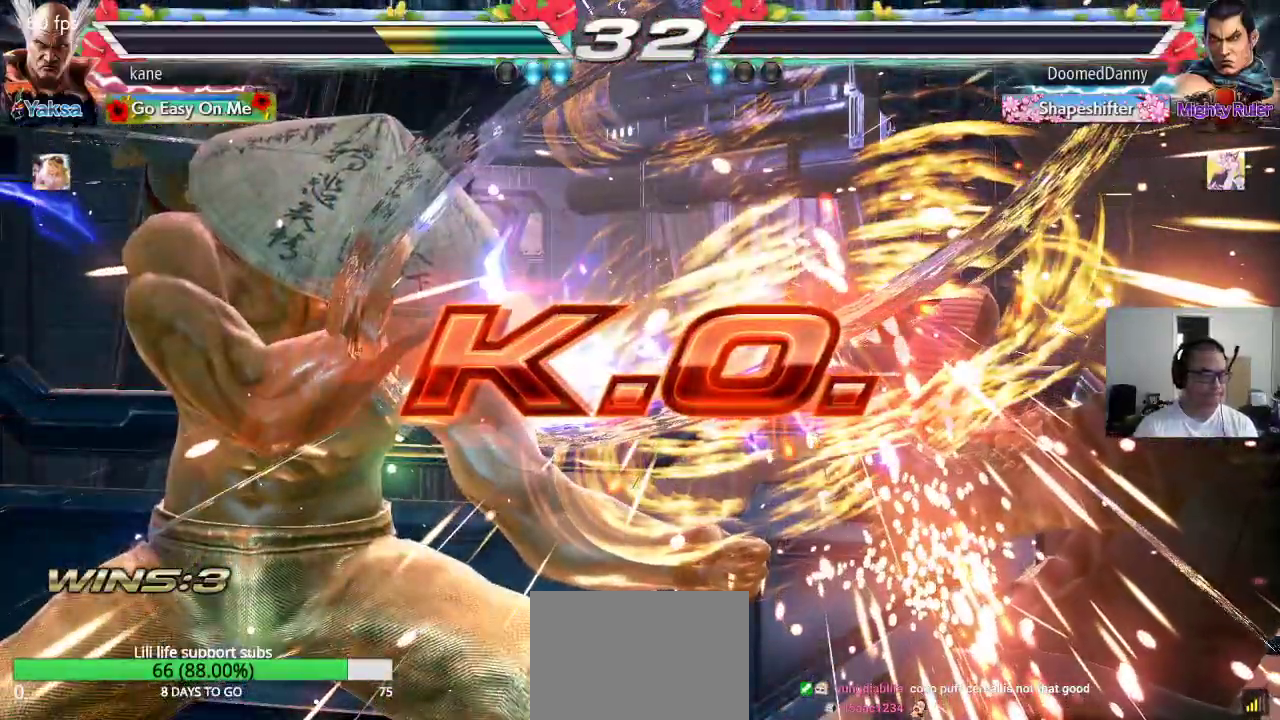
{"buttons": [], "left_stick": "center", "events": []}
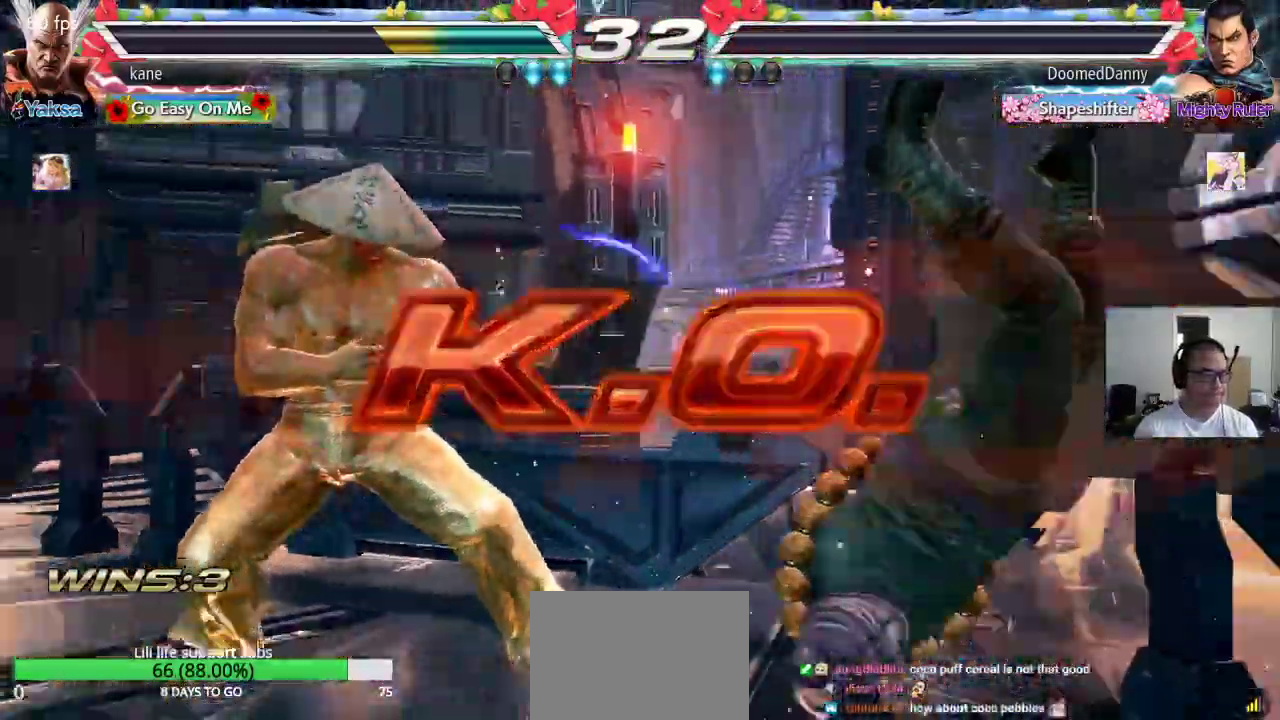
{"buttons": [], "left_stick": "left", "events": [[167, "left_stick", "down"], [250, "left_stick", "center"], [500, "left_stick", "left"]]}
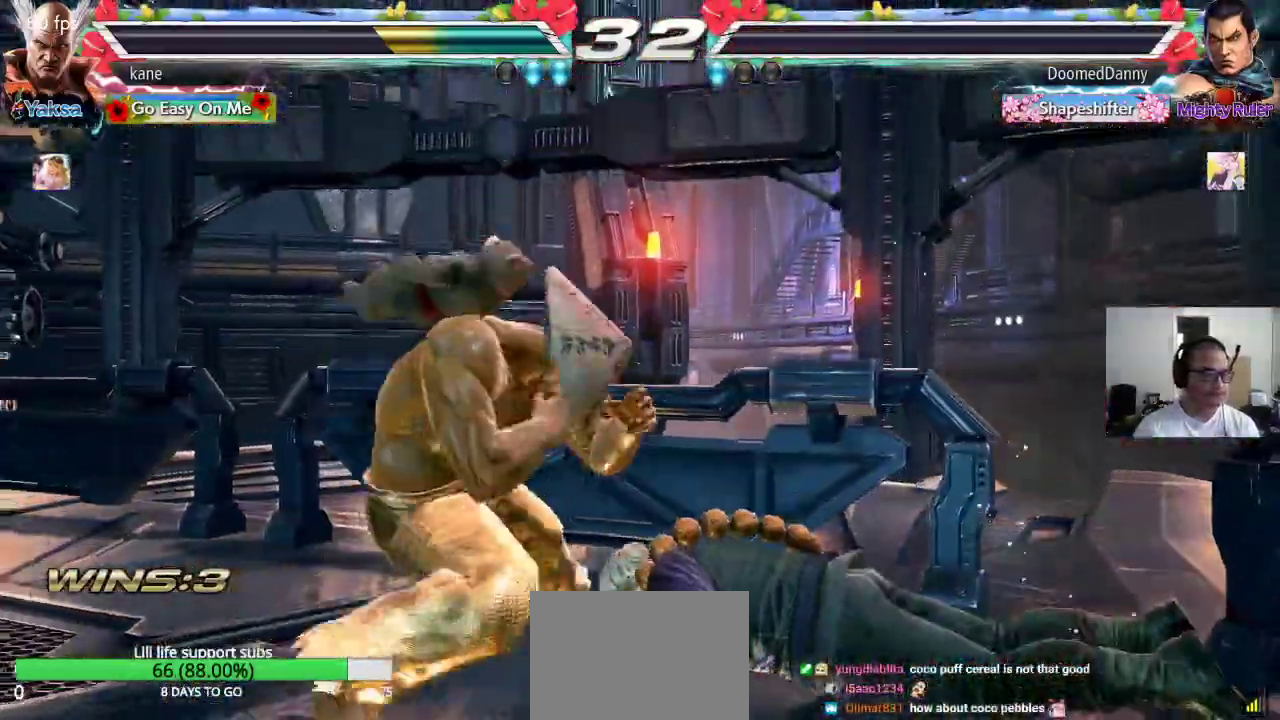
{"buttons": [], "left_stick": "center", "events": [[83, "left_stick", "center"], [133, "left_stick", "left"], [233, "left_stick", "center"], [300, "left_stick", "left"], [367, "left_stick", "center"]]}
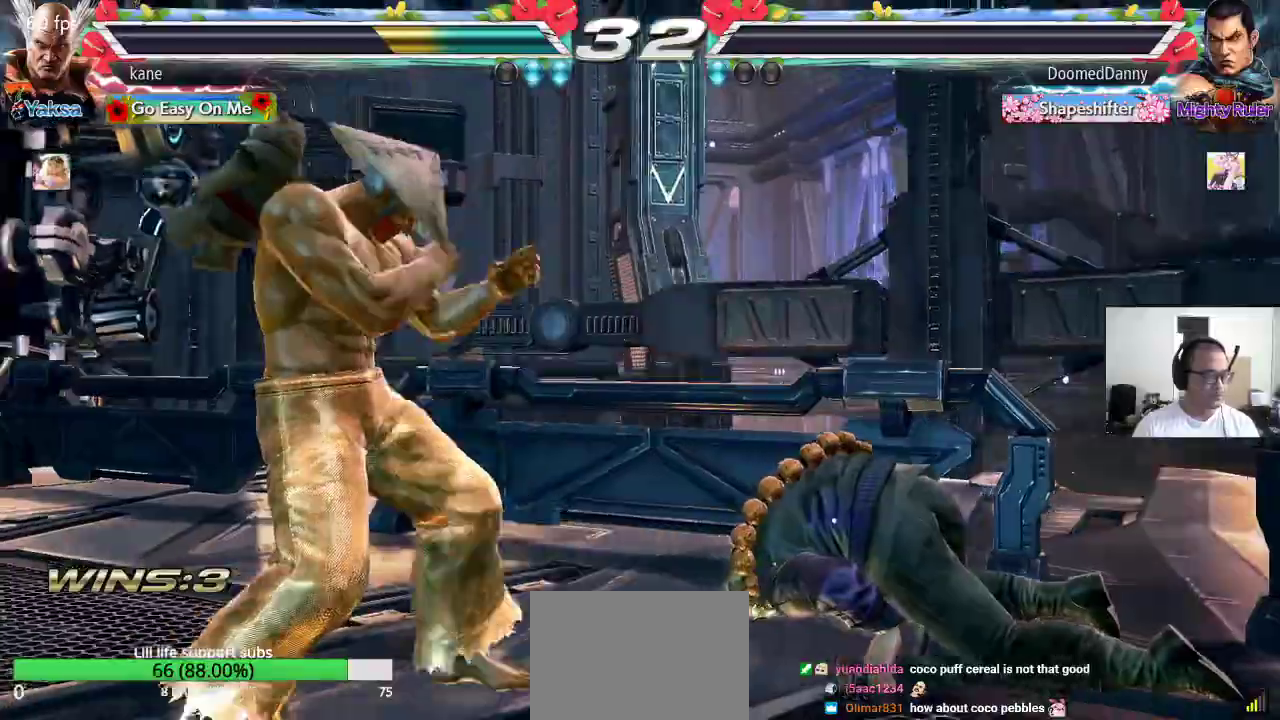
{"buttons": [], "left_stick": "center", "events": []}
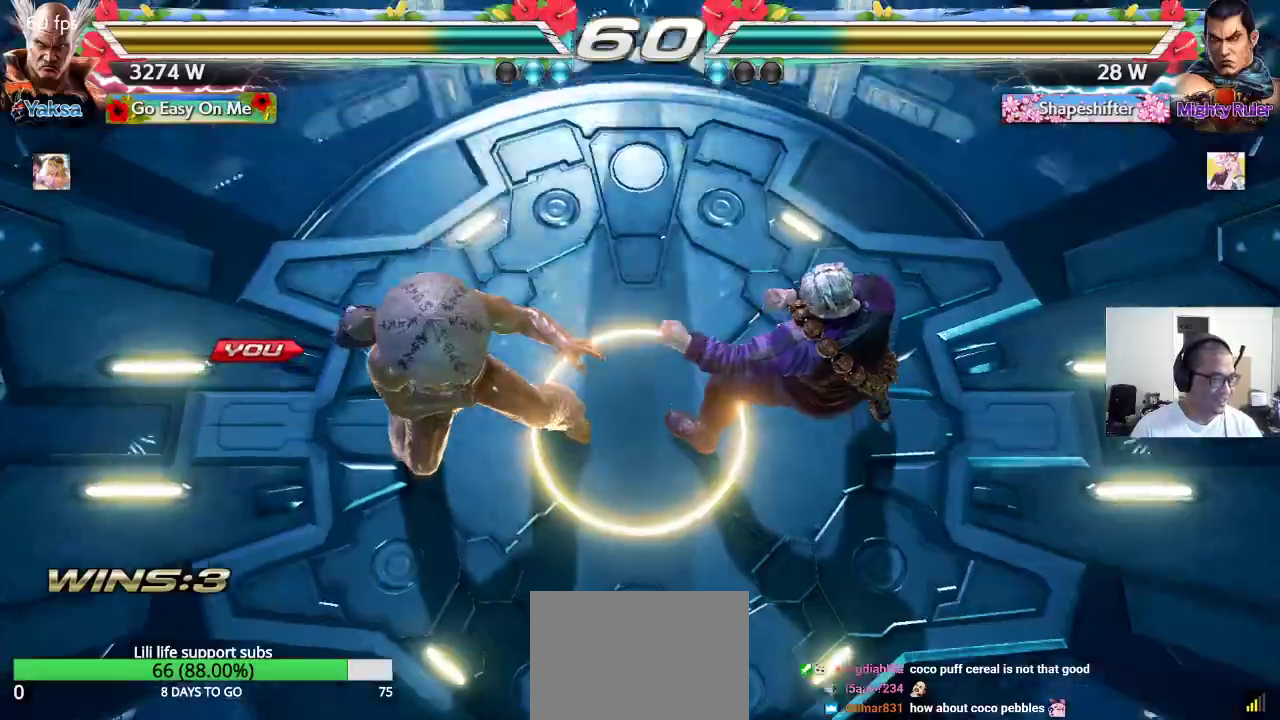
{"buttons": [], "left_stick": "center", "events": []}
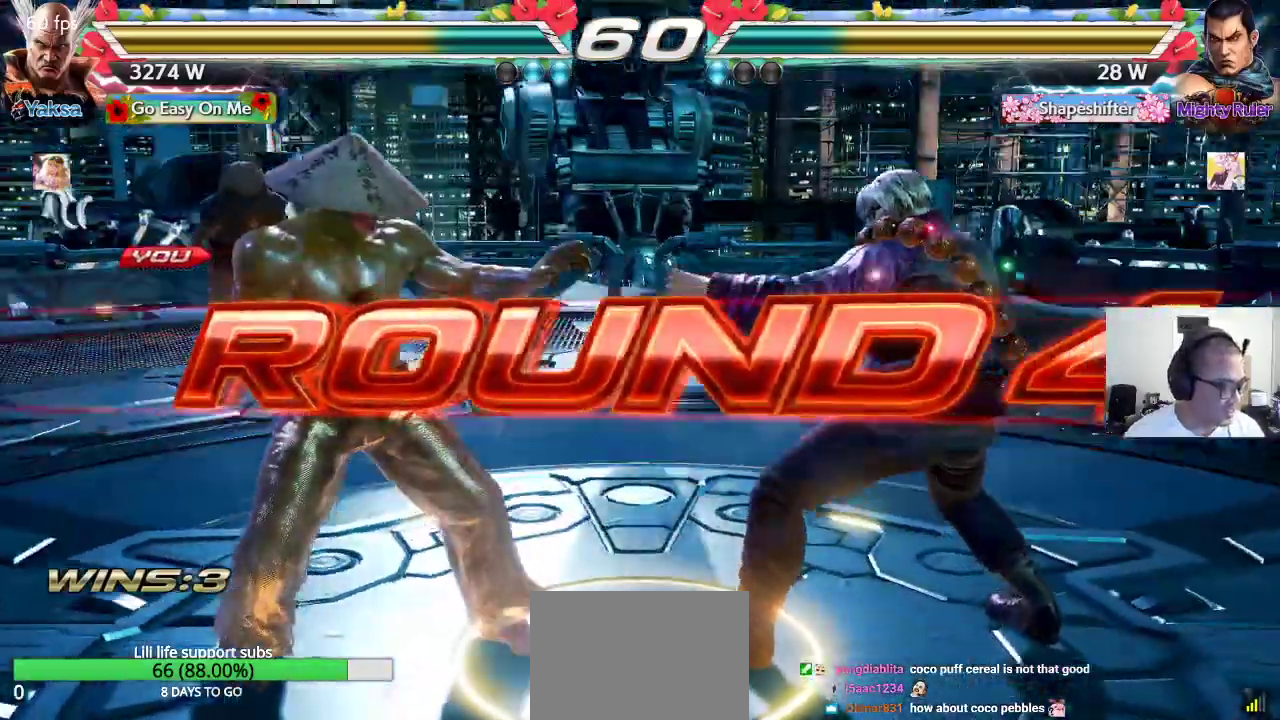
{"buttons": ["SQUARE", "TRIANGLE"], "left_stick": "center", "events": [[100, "CROSS", "down"], [150, "CROSS", "up"], [183, "TRIANGLE", "down"], [200, "SQUARE", "down"], [217, "SQUARE", "up"], [250, "CROSS", "down"], [267, "TRIANGLE", "up"], [333, "CROSS", "up"], [333, "SQUARE", "down"], [333, "TRIANGLE", "down"], [400, "SQUARE", "up"], [417, "CROSS", "down"], [433, "TRIANGLE", "up"], [483, "SQUARE", "down"], [483, "TRIANGLE", "down"], [500, "CROSS", "up"]]}
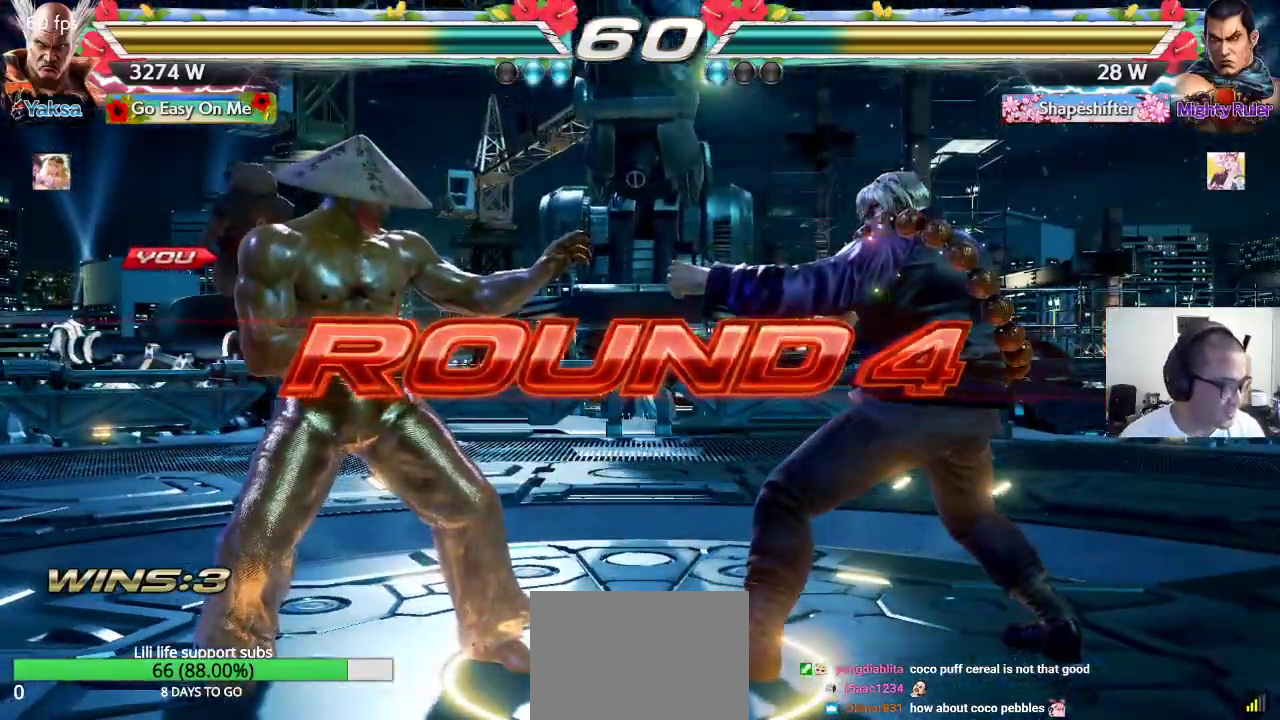
{"buttons": ["TRIANGLE"], "left_stick": "center", "events": [[33, "SQUARE", "up"], [67, "CROSS", "down"], [83, "TRIANGLE", "up"], [133, "TRIANGLE", "down"], [150, "CROSS", "up"], [233, "CROSS", "down"], [233, "TRIANGLE", "up"], [283, "CROSS", "up"], [300, "TRIANGLE", "down"], [317, "SQUARE", "down"], [350, "SQUARE", "up"], [400, "CROSS", "down"], [400, "TRIANGLE", "up"], [467, "CROSS", "up"], [467, "TRIANGLE", "down"]]}
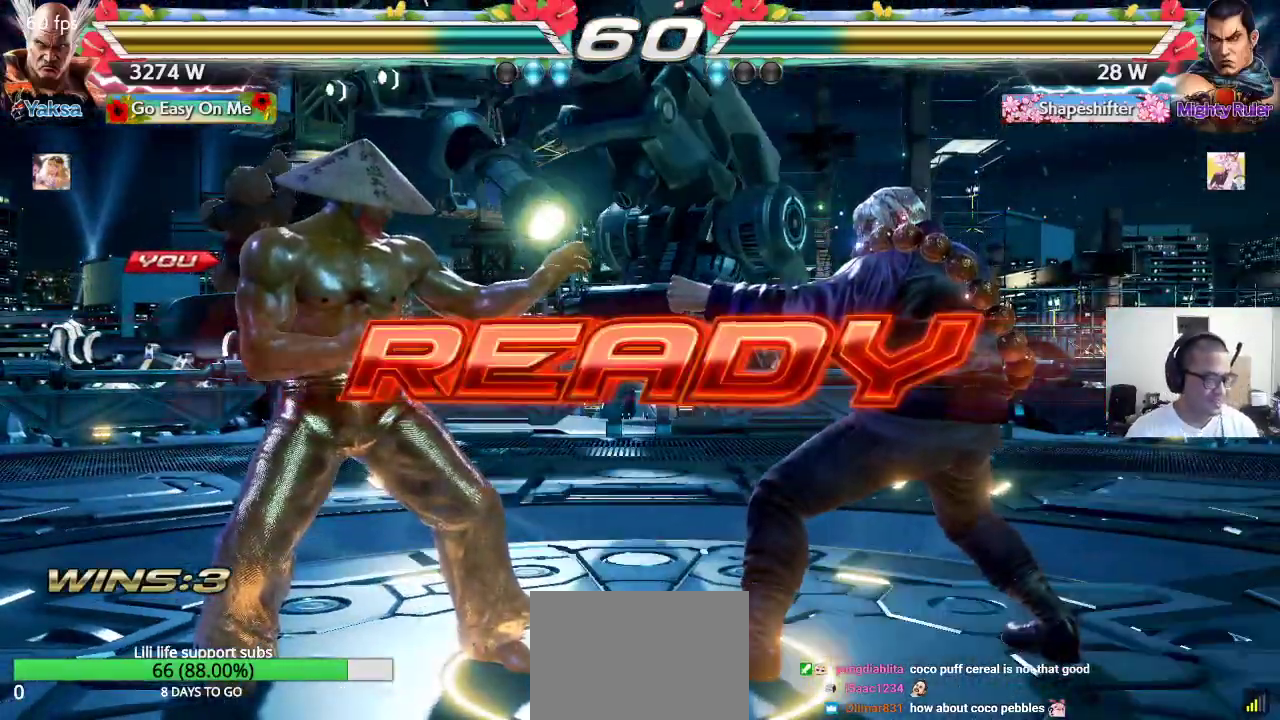
{"buttons": [], "left_stick": "center", "events": [[33, "CROSS", "down"], [267, "SQUARE", "down"], [350, "SQUARE", "up"], [417, "TRIANGLE", "up"], [433, "CROSS", "up"]]}
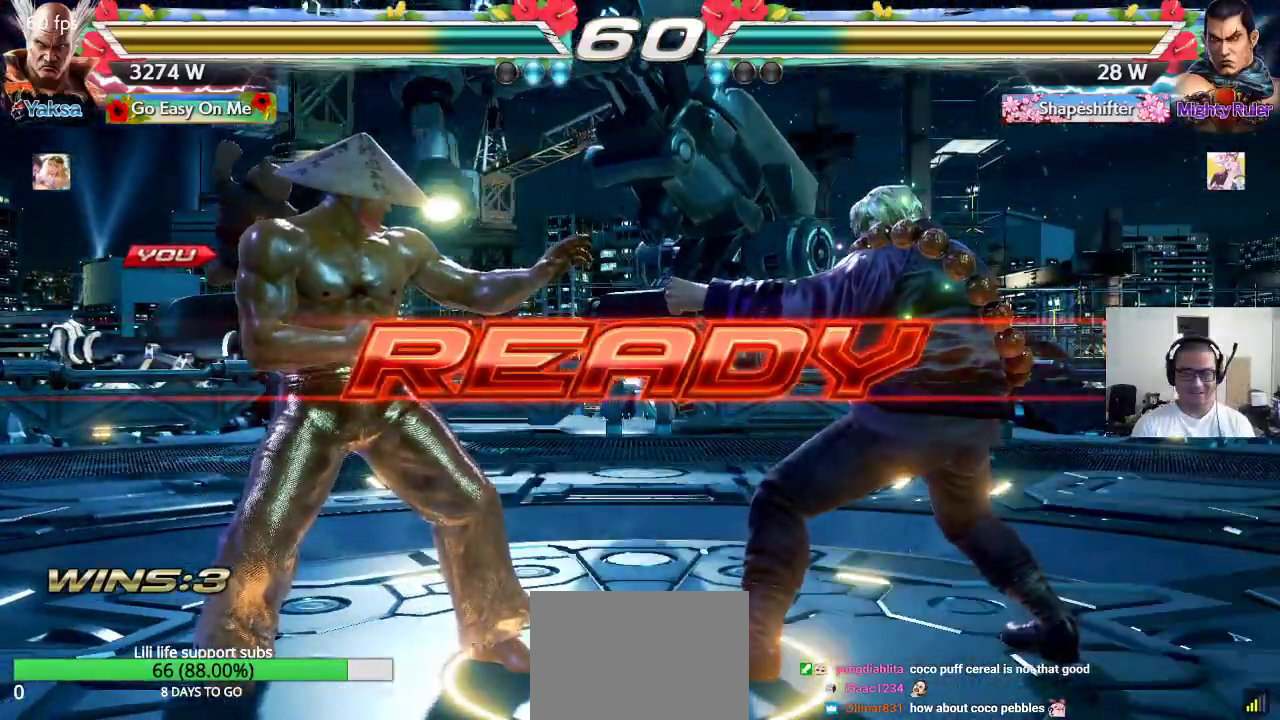
{"buttons": [], "left_stick": "center", "events": []}
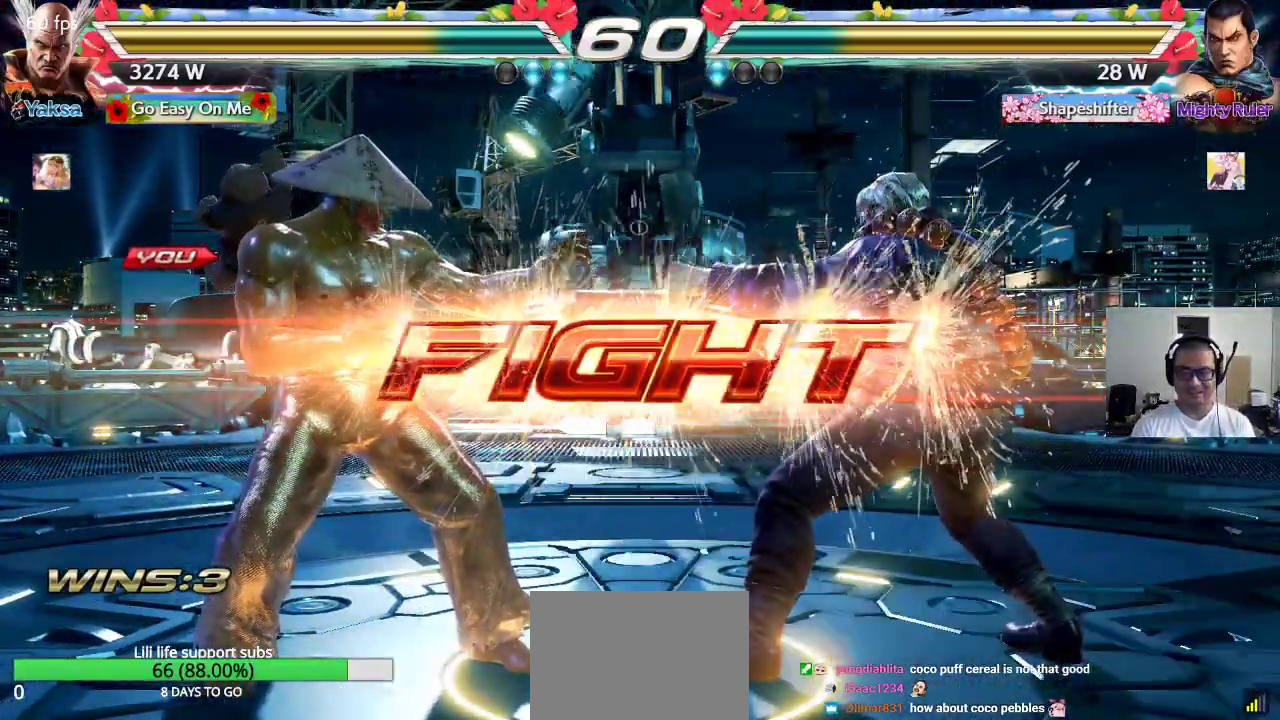
{"buttons": ["CIRCLE"], "left_stick": "center", "events": [[150, "left_stick", "up-right"], [217, "CROSS", "down"], [317, "CIRCLE", "down"], [317, "CROSS", "up"], [317, "left_stick", "center"], [400, "CROSS", "down"], [417, "CIRCLE", "up"], [483, "CIRCLE", "down"], [483, "CROSS", "up"]]}
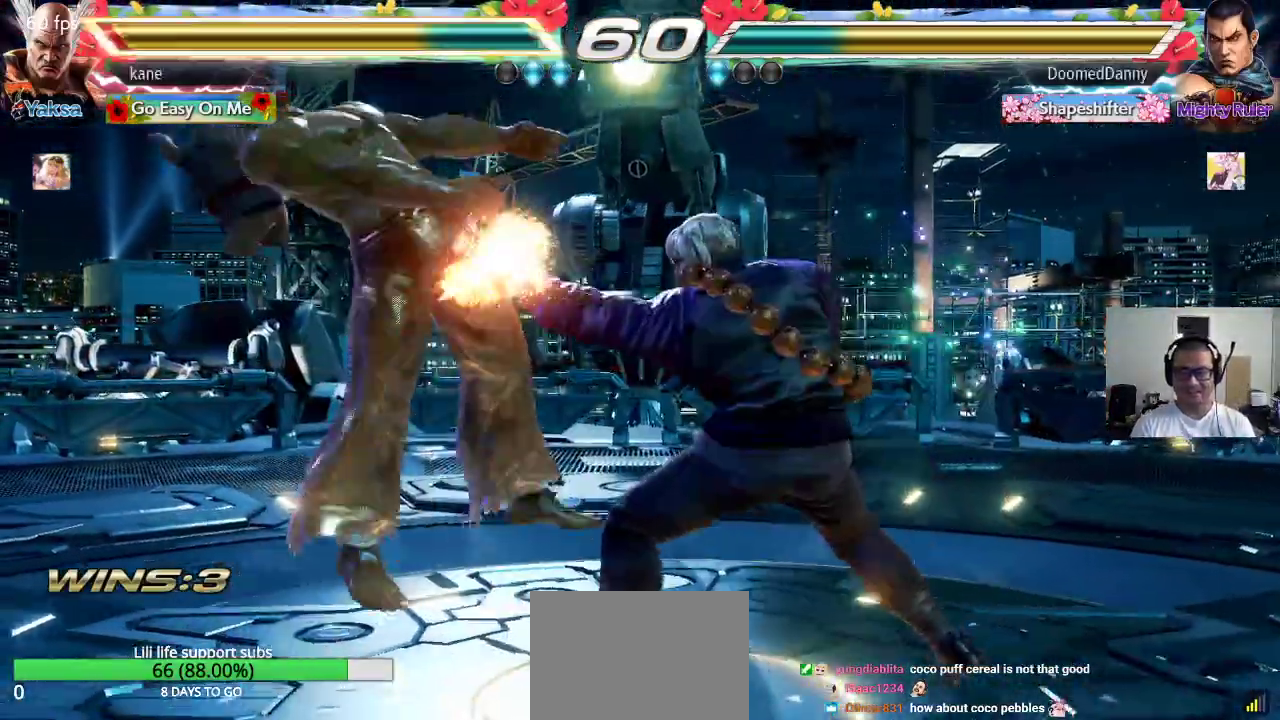
{"buttons": ["SQUARE"], "left_stick": "center", "events": [[50, "CROSS", "down"], [67, "CIRCLE", "up"], [133, "CIRCLE", "down"], [150, "CROSS", "up"], [217, "CROSS", "down"], [250, "CIRCLE", "up"], [283, "CROSS", "up"], [483, "SQUARE", "down"]]}
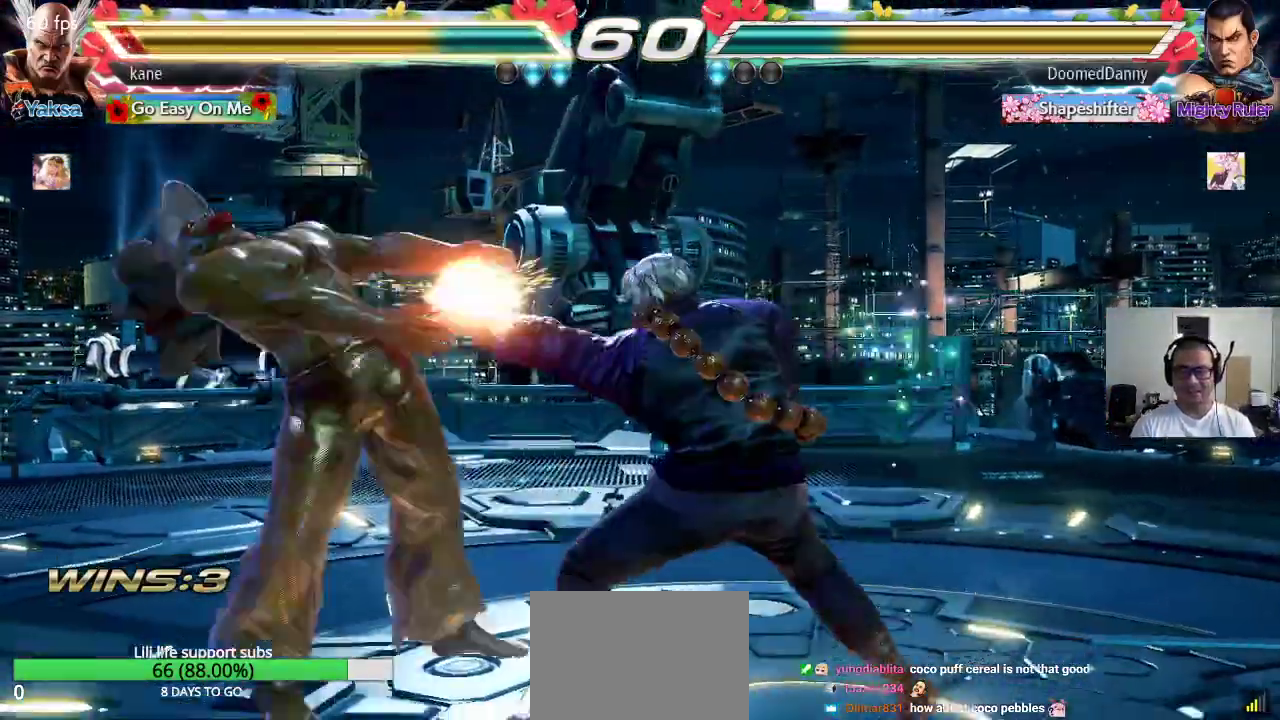
{"buttons": ["SQUARE"], "left_stick": "center", "events": [[50, "TRIANGLE", "down"], [100, "SQUARE", "up"], [217, "TRIANGLE", "up"], [483, "SQUARE", "down"]]}
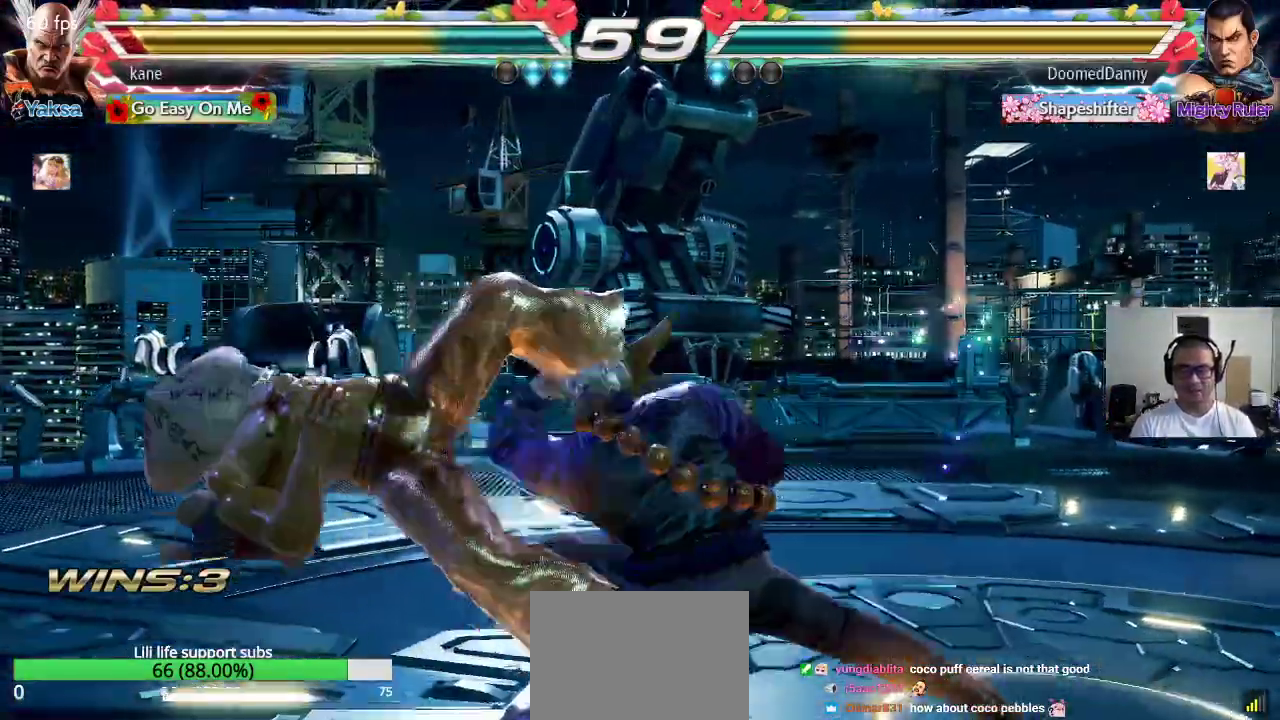
{"buttons": ["SQUARE"], "left_stick": "center", "events": [[50, "TRIANGLE", "down"], [67, "SQUARE", "up"], [133, "TRIANGLE", "up"], [150, "SQUARE", "down"], [200, "TRIANGLE", "down"], [233, "SQUARE", "up"], [300, "TRIANGLE", "up"], [317, "SQUARE", "down"], [367, "TRIANGLE", "down"], [400, "SQUARE", "up"], [467, "SQUARE", "down"], [500, "TRIANGLE", "up"]]}
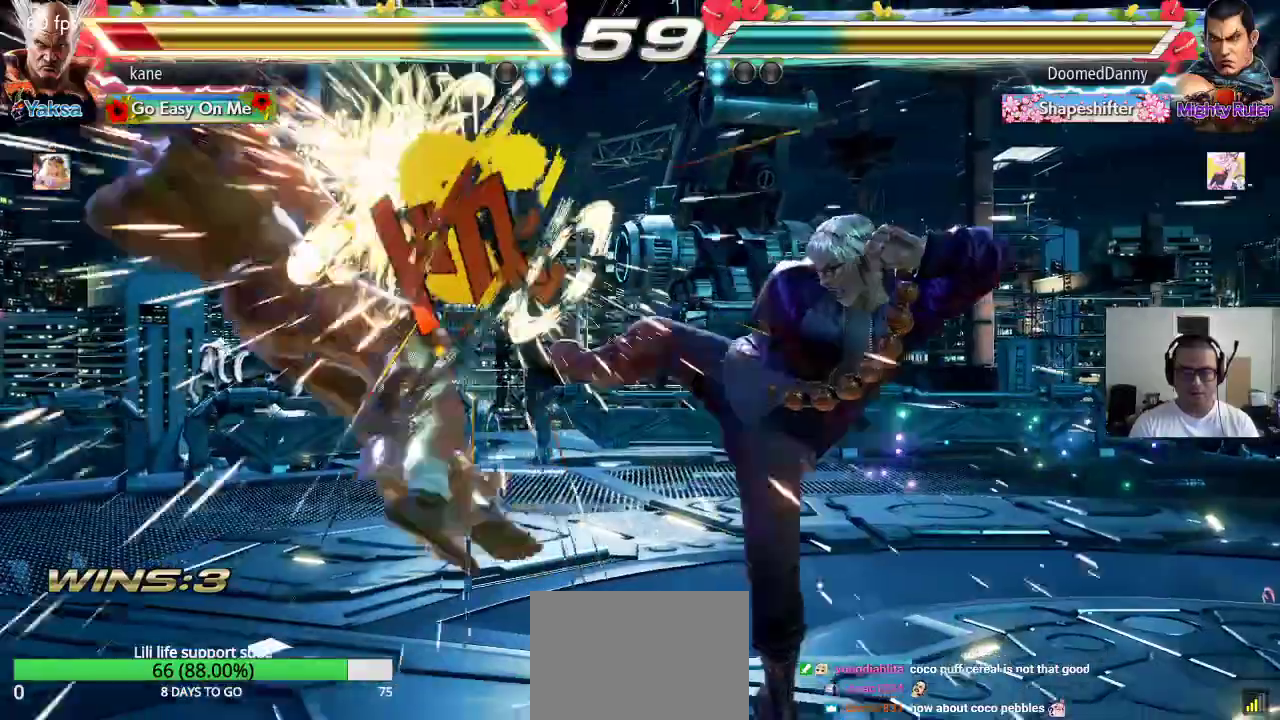
{"buttons": ["SQUARE", "TRIANGLE"], "left_stick": "center", "events": [[100, "SQUARE", "up"], [250, "SQUARE", "down"], [333, "SQUARE", "up"], [333, "TRIANGLE", "down"], [417, "SQUARE", "down"], [433, "TRIANGLE", "up"], [500, "TRIANGLE", "down"]]}
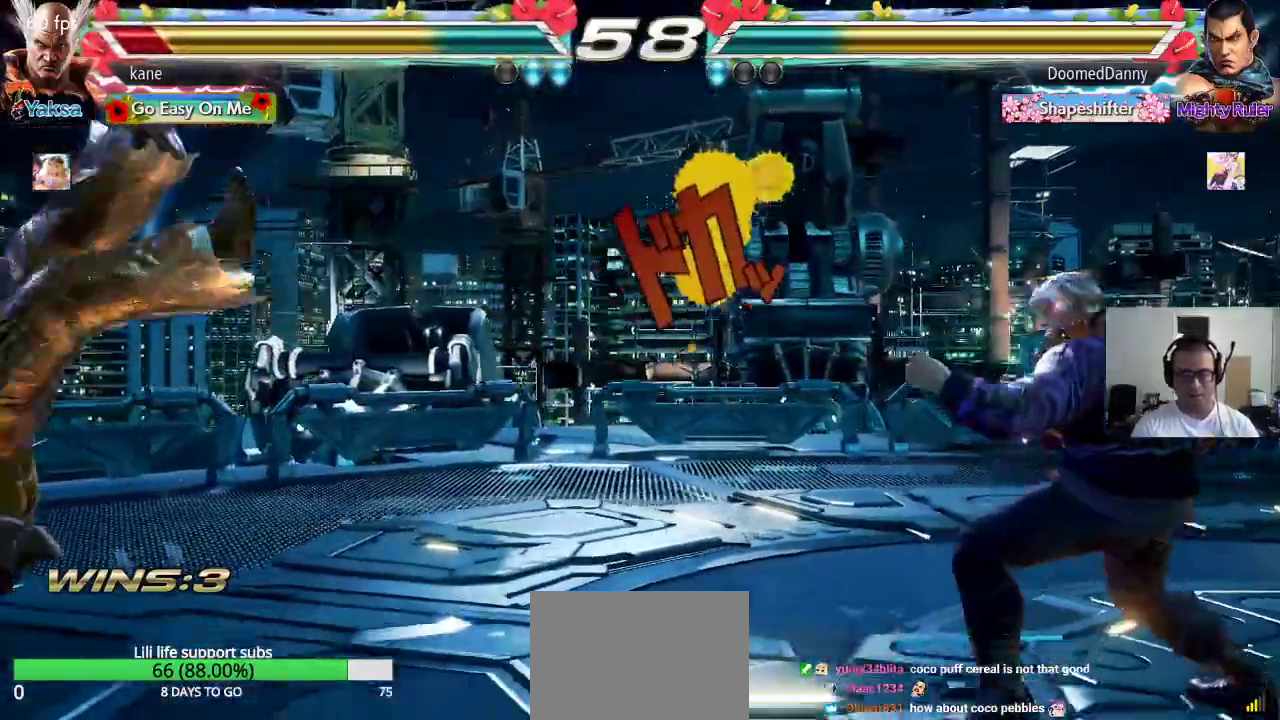
{"buttons": ["SQUARE"], "left_stick": "center", "events": [[17, "SQUARE", "up"], [100, "SQUARE", "down"], [100, "TRIANGLE", "up"], [183, "TRIANGLE", "down"], [200, "SQUARE", "up"], [267, "TRIANGLE", "up"], [283, "SQUARE", "down"], [350, "TRIANGLE", "down"], [367, "SQUARE", "up"], [433, "TRIANGLE", "up"], [450, "SQUARE", "down"]]}
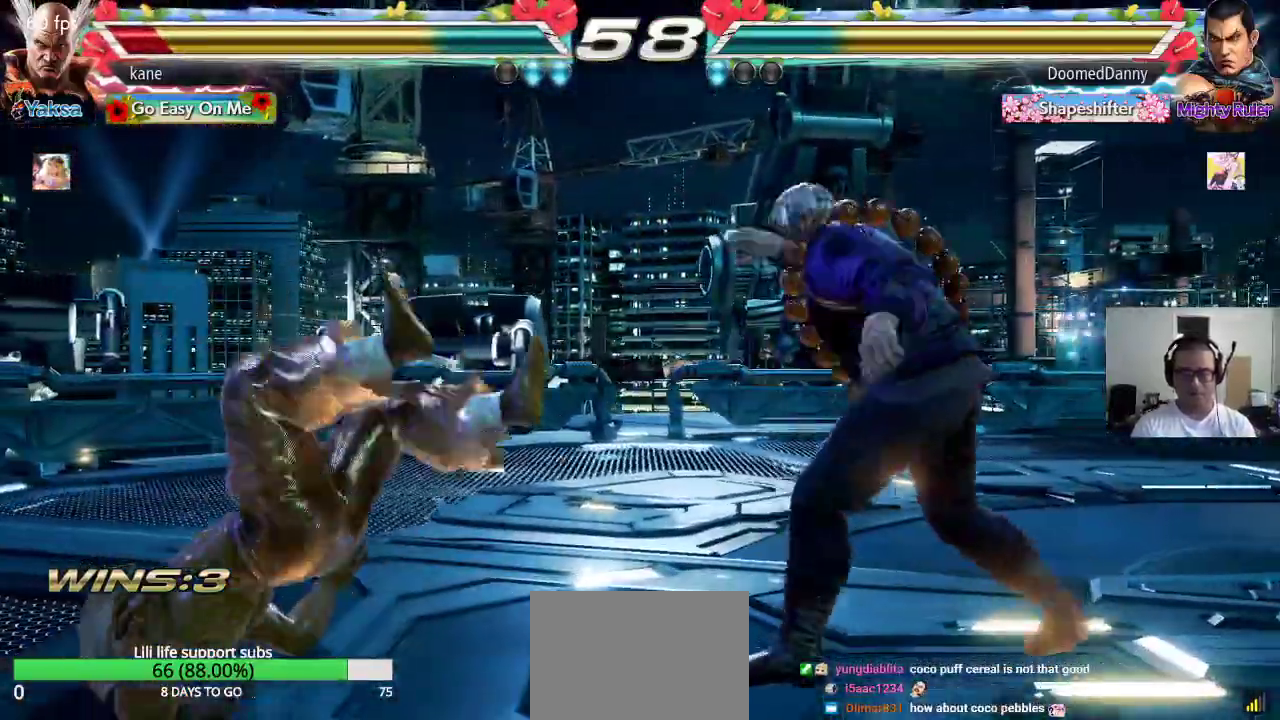
{"buttons": [], "left_stick": "center", "events": [[17, "TRIANGLE", "down"], [50, "SQUARE", "up"], [117, "SQUARE", "down"], [117, "TRIANGLE", "up"], [183, "TRIANGLE", "down"], [217, "SQUARE", "up"], [300, "TRIANGLE", "up"]]}
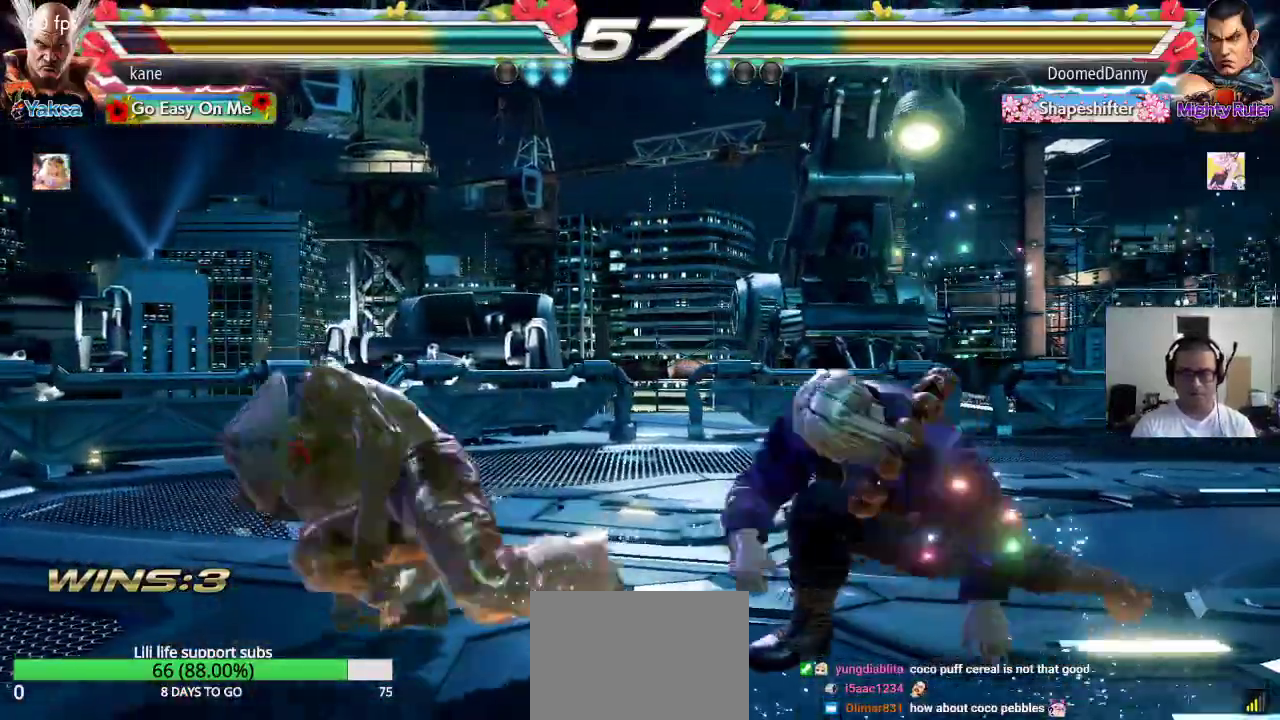
{"buttons": [], "left_stick": "center", "events": [[117, "CIRCLE", "down"], [167, "CIRCLE", "up"]]}
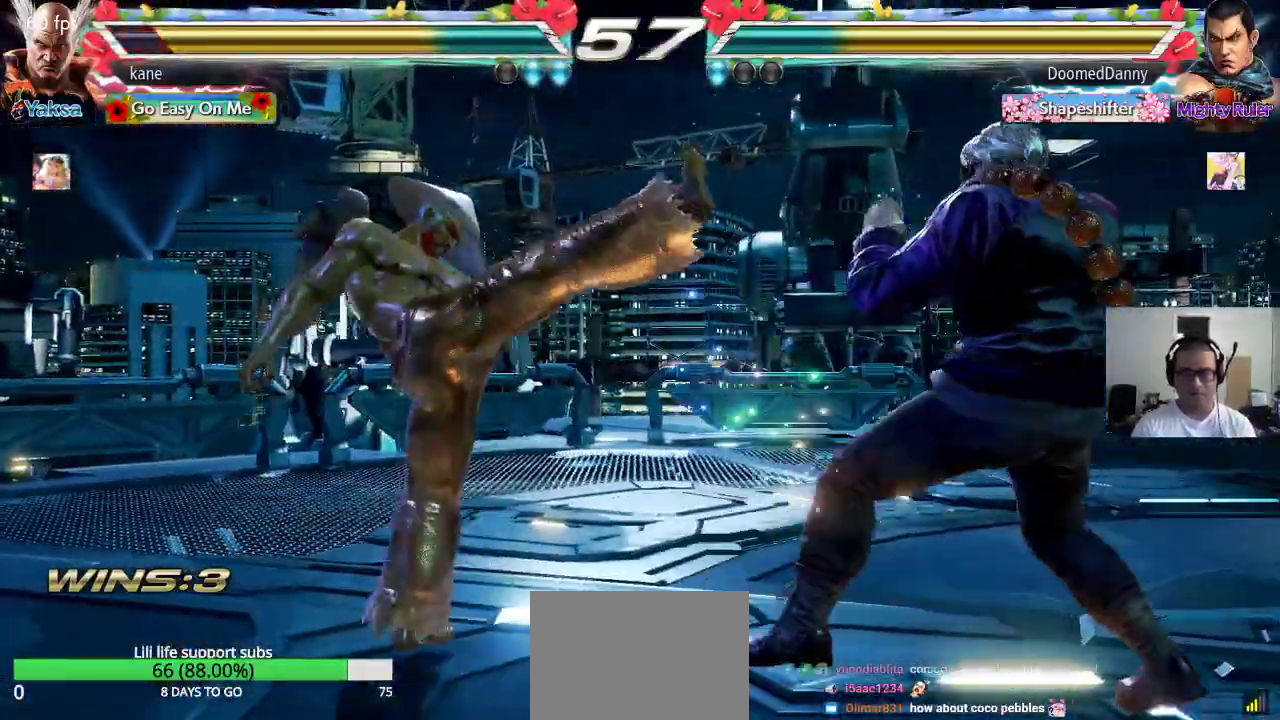
{"buttons": [], "left_stick": "right", "events": [[117, "left_stick", "down"], [183, "left_stick", "center"], [367, "left_stick", "right"], [433, "left_stick", "center"], [500, "left_stick", "right"]]}
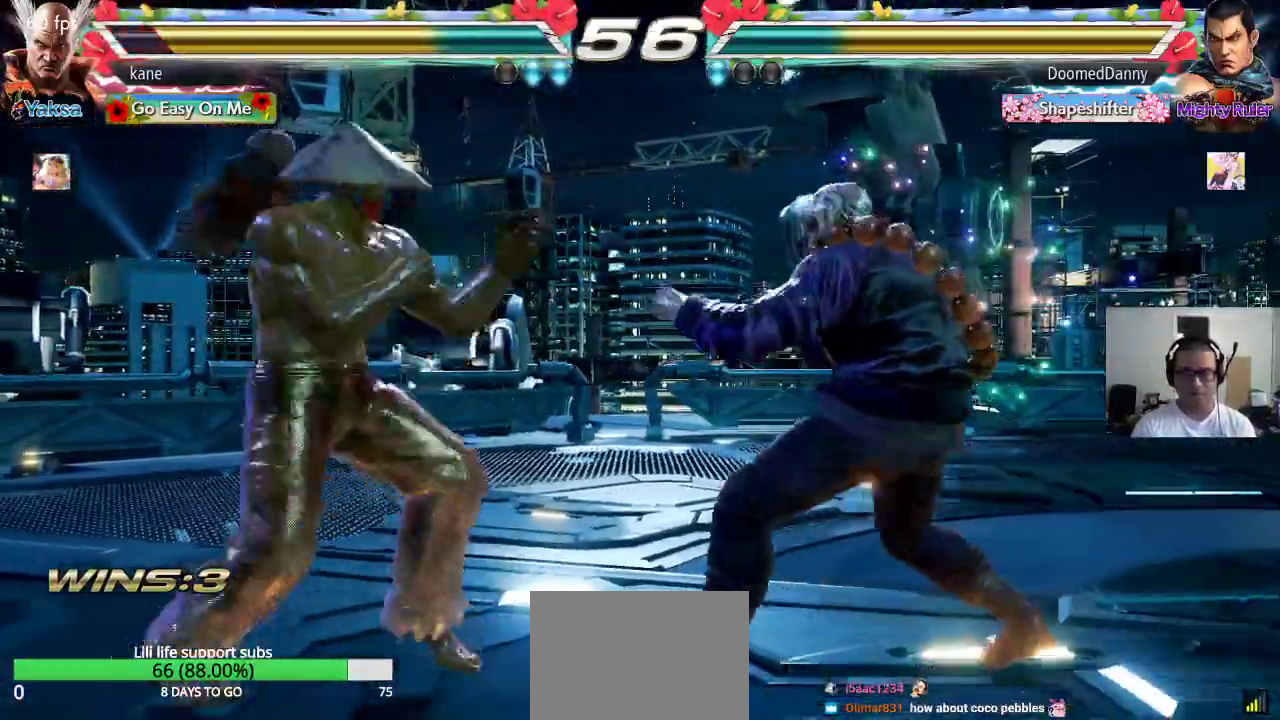
{"buttons": [], "left_stick": "down-right", "events": [[100, "left_stick", "left"], [183, "left_stick", "center"], [233, "left_stick", "left"], [417, "TRIANGLE", "down"], [417, "left_stick", "down-right"], [467, "TRIANGLE", "up"]]}
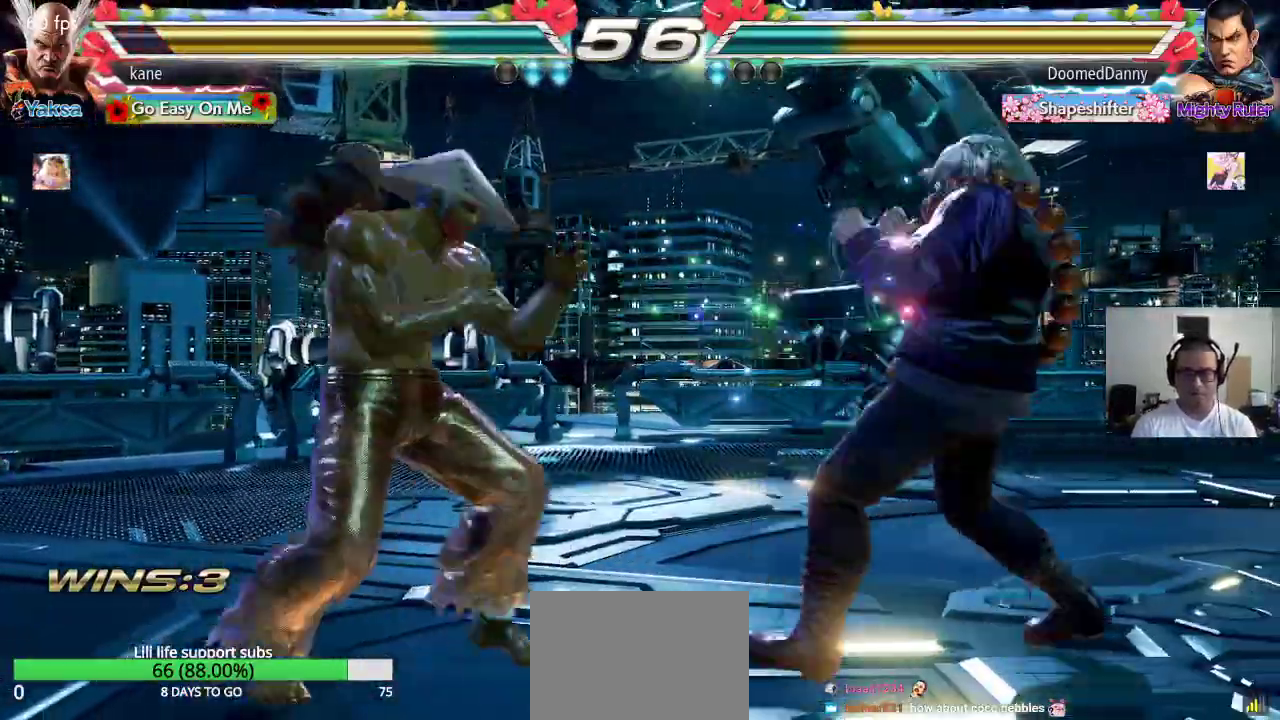
{"buttons": [], "left_stick": "left", "events": [[50, "left_stick", "center"], [467, "left_stick", "left"]]}
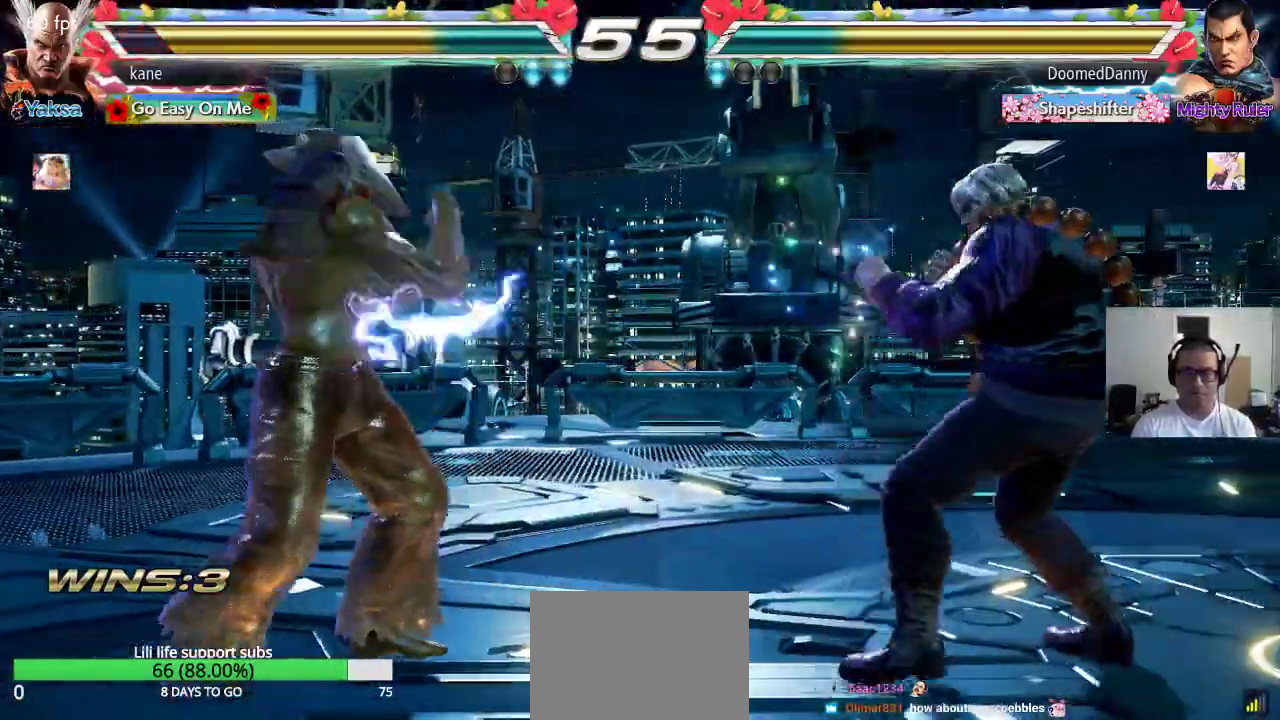
{"buttons": [], "left_stick": "left", "events": [[17, "left_stick", "center"], [83, "left_stick", "left"]]}
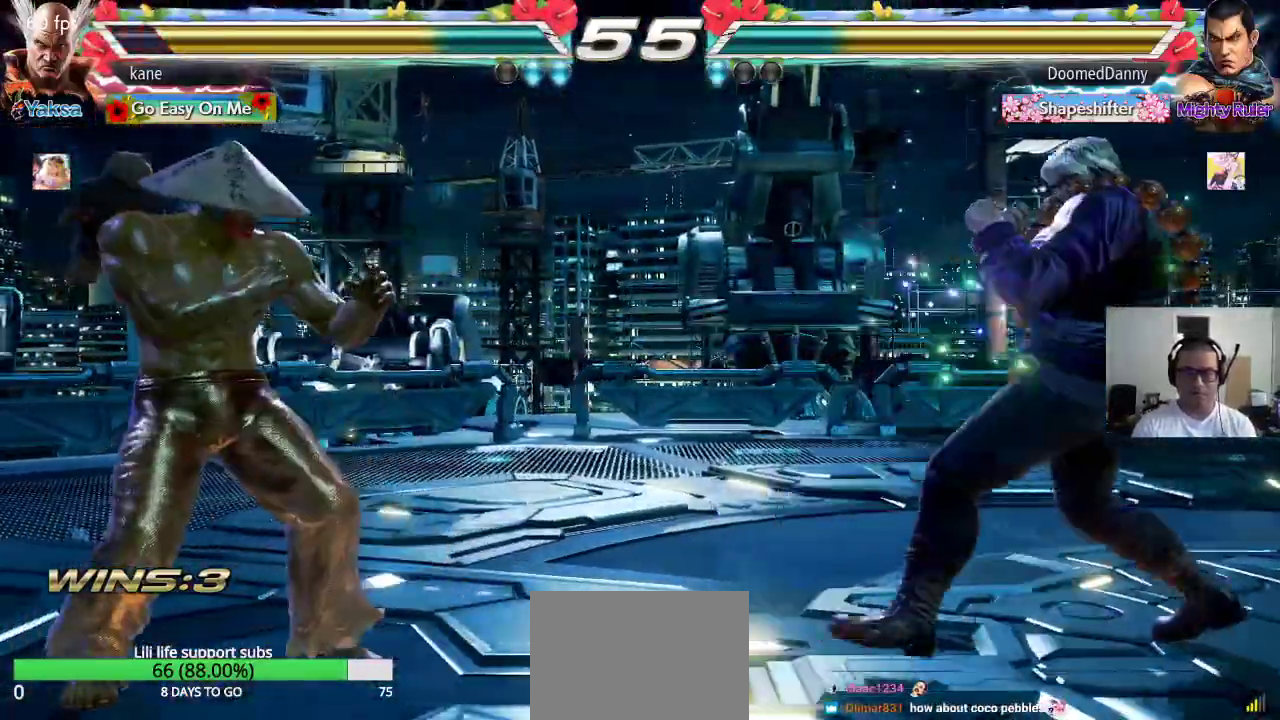
{"buttons": [], "left_stick": "right", "events": [[17, "left_stick", "center"], [83, "left_stick", "left"], [150, "left_stick", "center"], [233, "left_stick", "left"], [317, "left_stick", "right"], [383, "left_stick", "center"], [433, "left_stick", "right"]]}
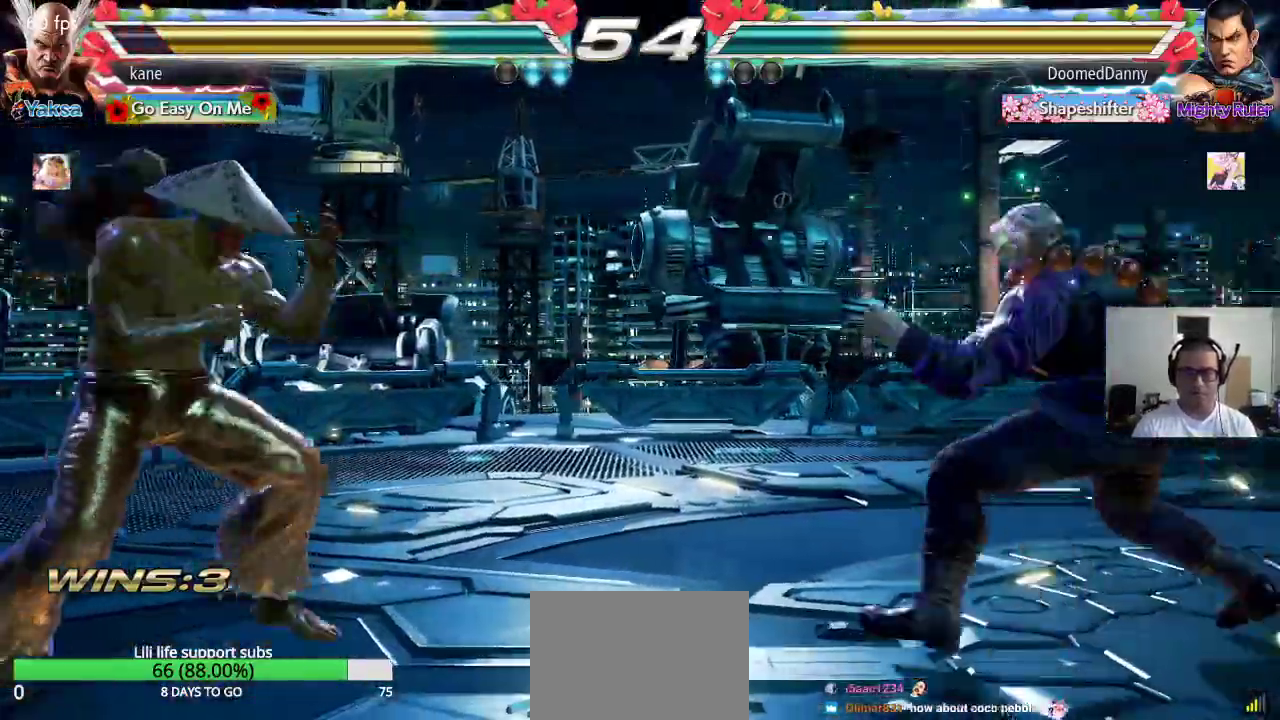
{"buttons": [], "left_stick": "center", "events": [[267, "left_stick", "left"], [417, "left_stick", "center"]]}
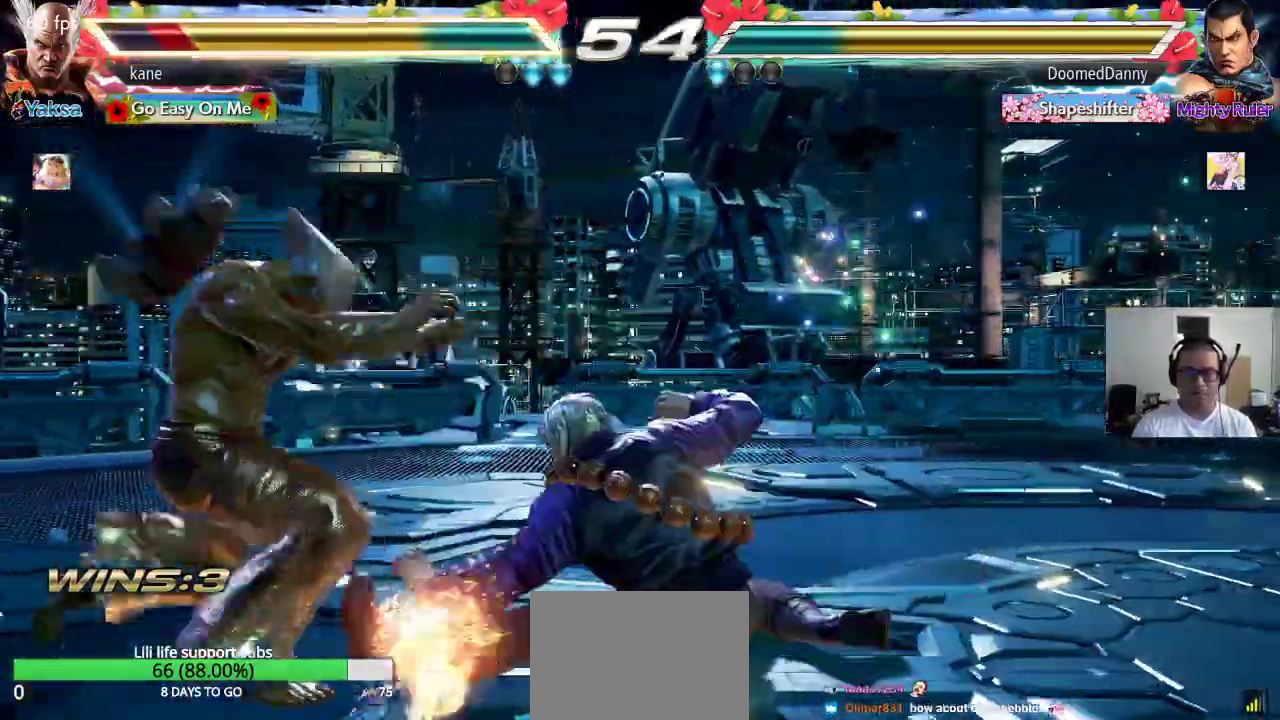
{"buttons": ["CIRCLE"], "left_stick": "center", "events": [[33, "left_stick", "left"], [133, "left_stick", "center"], [450, "CIRCLE", "down"]]}
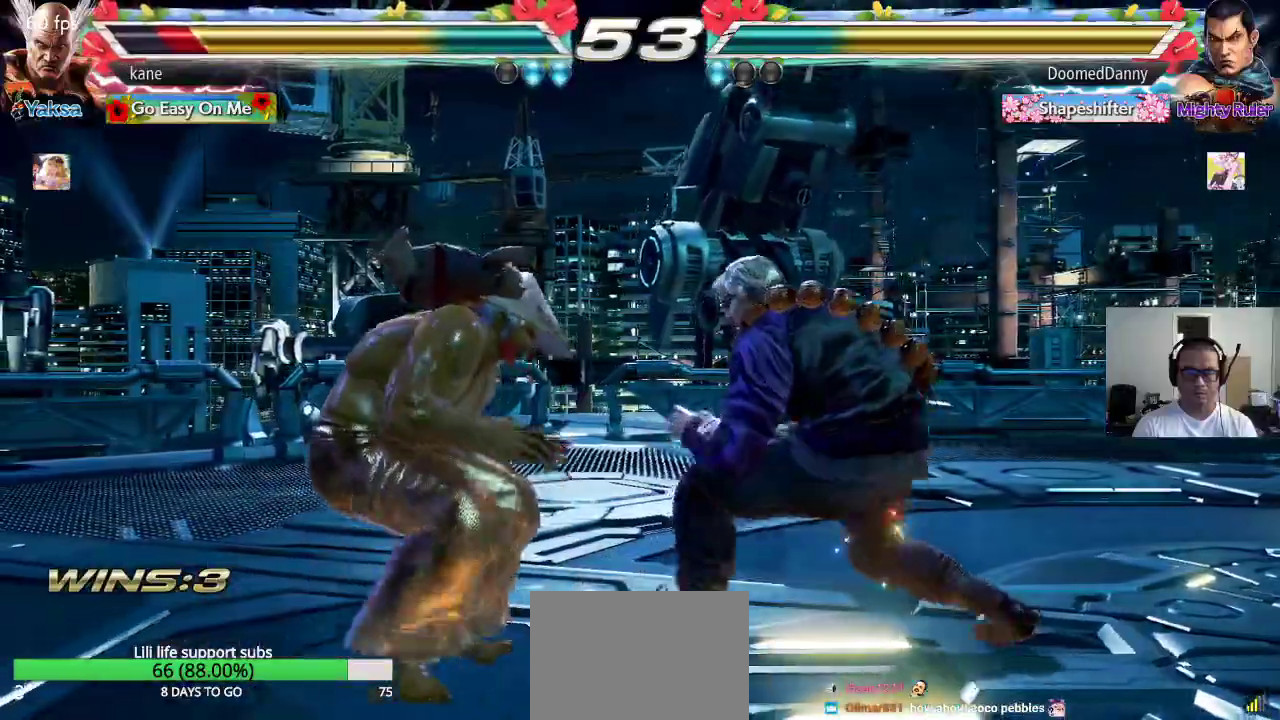
{"buttons": [], "left_stick": "center", "events": [[50, "CIRCLE", "up"]]}
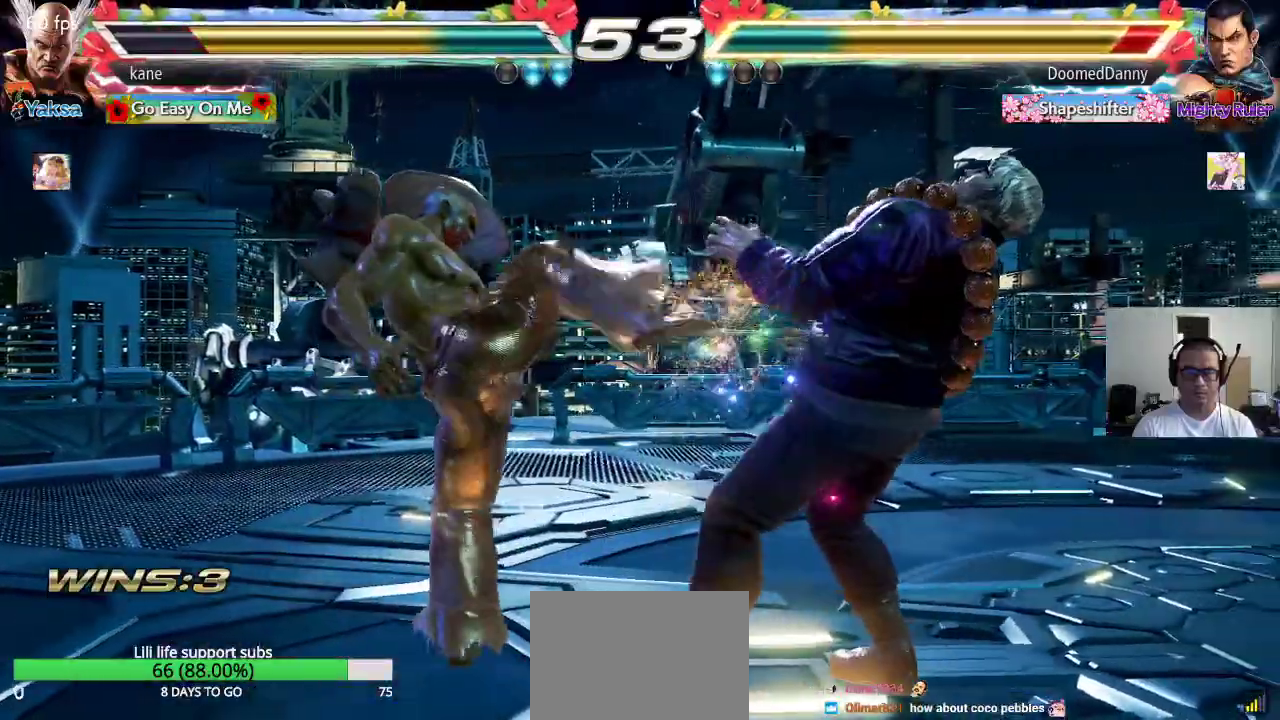
{"buttons": [], "left_stick": "center", "events": [[17, "SQUARE", "down"], [83, "SQUARE", "up"], [117, "SQUARE", "down"], [300, "SQUARE", "up"]]}
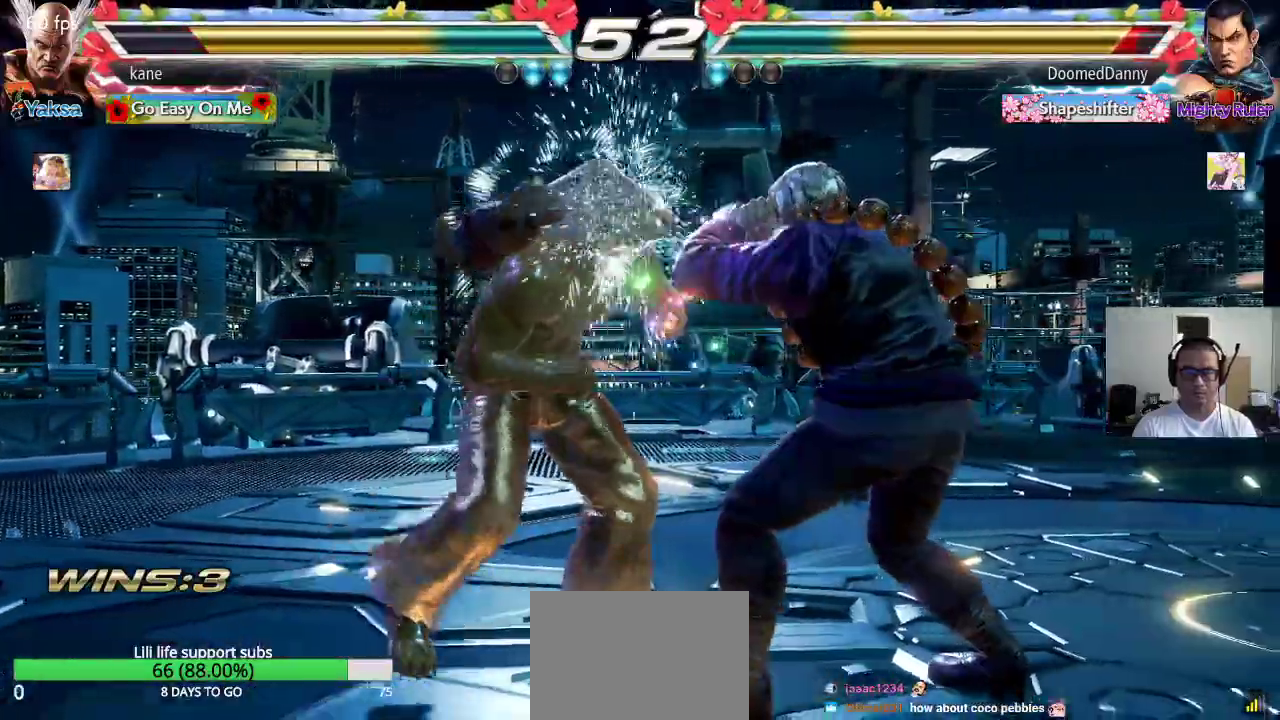
{"buttons": [], "left_stick": "center", "events": [[183, "left_stick", "down"], [267, "left_stick", "center"], [433, "left_stick", "right"], [483, "left_stick", "center"]]}